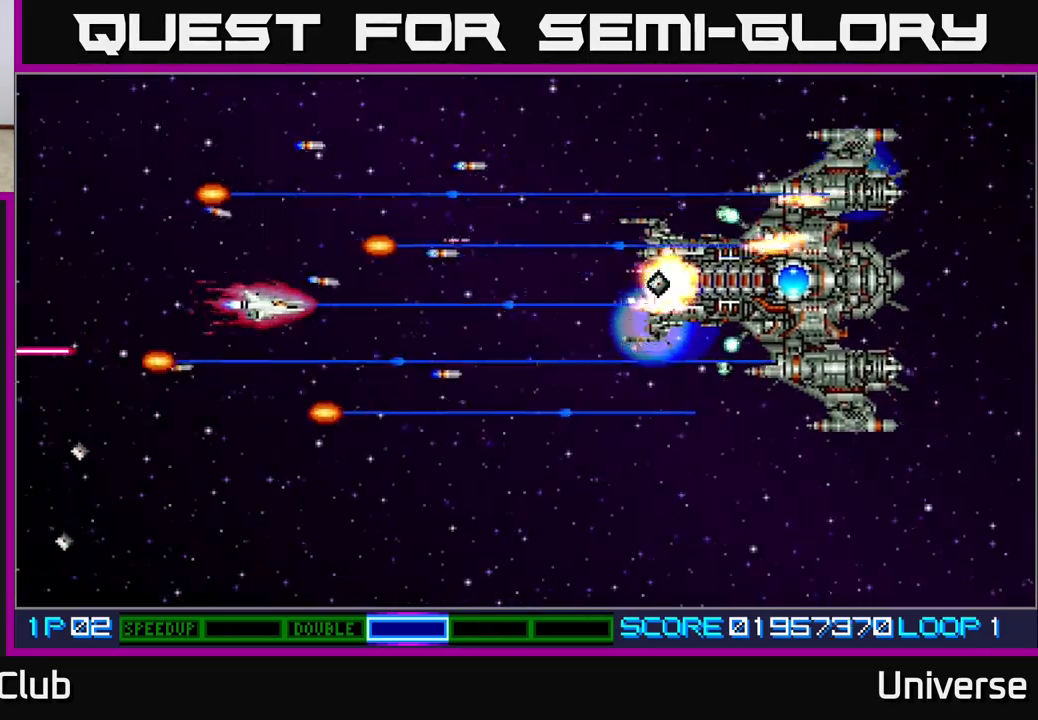
Gameplay with a controller (Xbox layout); each line is a JSON object with the inputs held at the frame after it. "events" lists button and stick changes between this image and that frame as [ms after this image, input, new state], when the widget could be followed in between. Not read: left_stick right_stick.
{"buttons": ["A"], "events": [[183, "DPAD_LEFT", "down"], [200, "DPAD_UP", "down"], [300, "DPAD_UP", "up"], [367, "DPAD_LEFT", "up"]]}
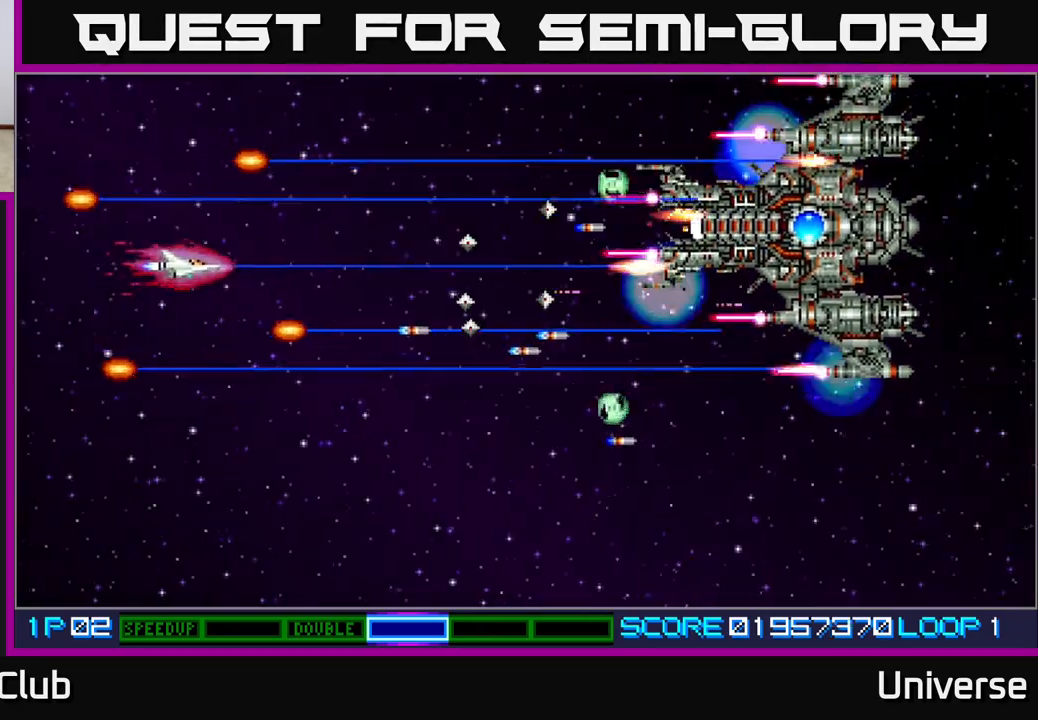
{"buttons": ["A", "DPAD_DOWN"], "events": [[17, "DPAD_LEFT", "down"], [17, "DPAD_UP", "down"], [100, "DPAD_UP", "up"], [217, "DPAD_DOWN", "down"], [233, "DPAD_LEFT", "up"]]}
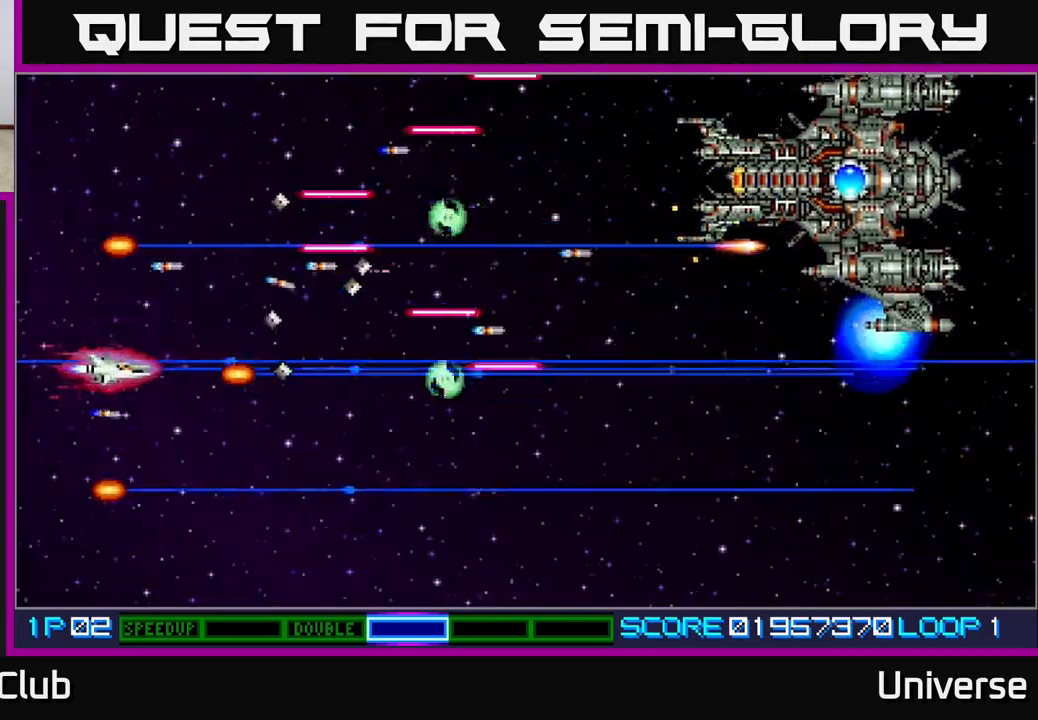
{"buttons": ["A", "DPAD_UP", "DPAD_RIGHT"], "events": [[183, "DPAD_RIGHT", "down"], [383, "DPAD_DOWN", "up"], [450, "DPAD_UP", "down"]]}
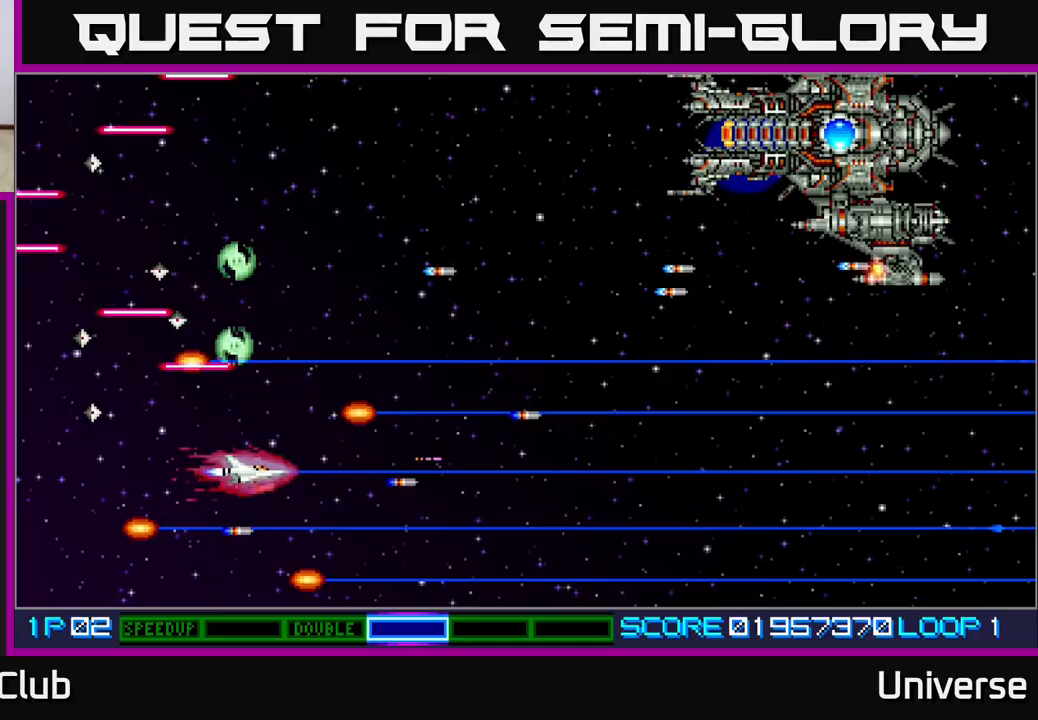
{"buttons": ["A", "DPAD_UP"], "events": [[117, "DPAD_RIGHT", "up"]]}
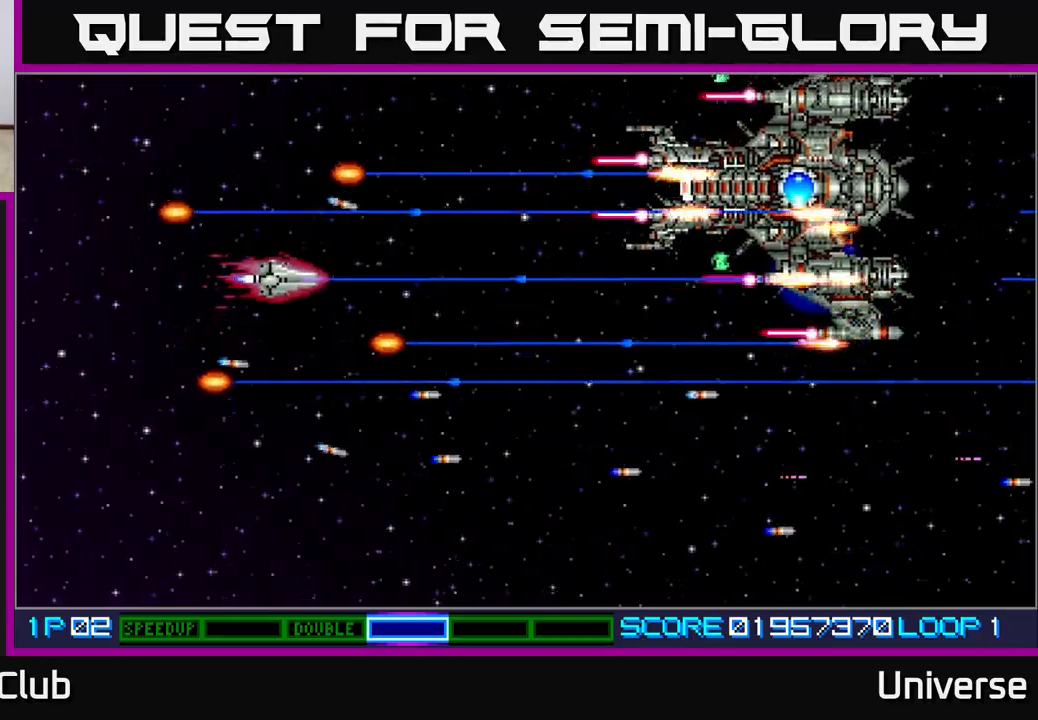
{"buttons": ["A", "DPAD_DOWN"], "events": [[83, "DPAD_LEFT", "down"], [167, "DPAD_UP", "up"], [300, "DPAD_LEFT", "up"], [450, "DPAD_DOWN", "down"]]}
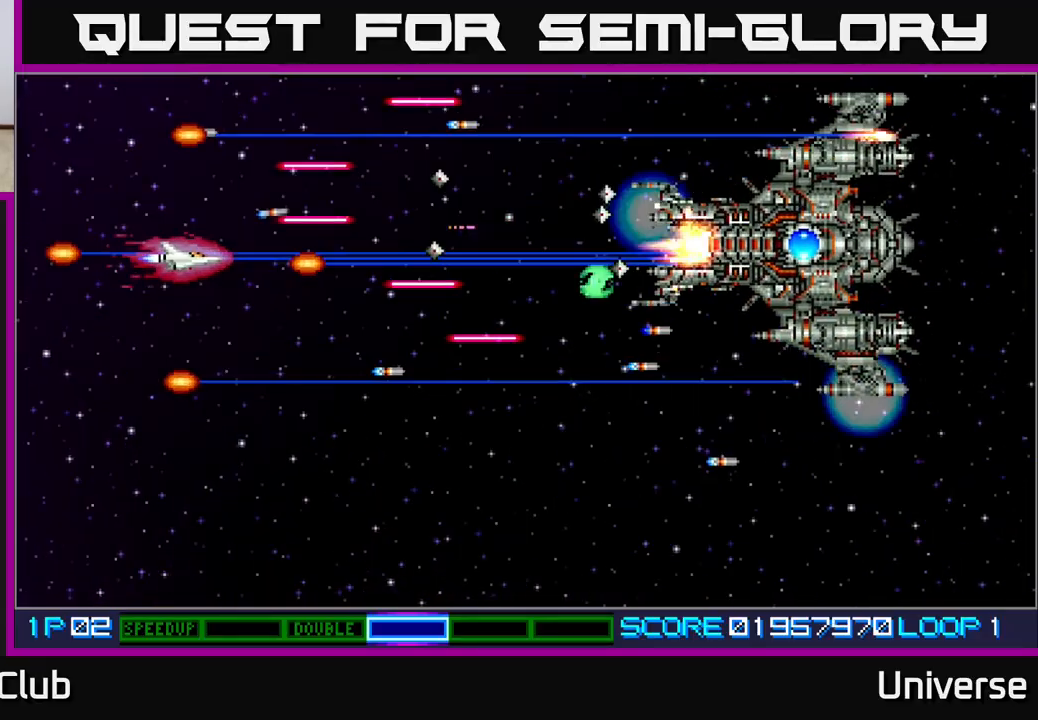
{"buttons": ["A", "DPAD_DOWN", "DPAD_RIGHT"], "events": [[17, "DPAD_LEFT", "down"], [50, "DPAD_DOWN", "up"], [50, "DPAD_LEFT", "up"], [150, "DPAD_DOWN", "down"], [167, "DPAD_LEFT", "down"], [233, "DPAD_DOWN", "up"], [267, "DPAD_DOWN", "down"], [400, "DPAD_LEFT", "up"], [450, "DPAD_RIGHT", "down"]]}
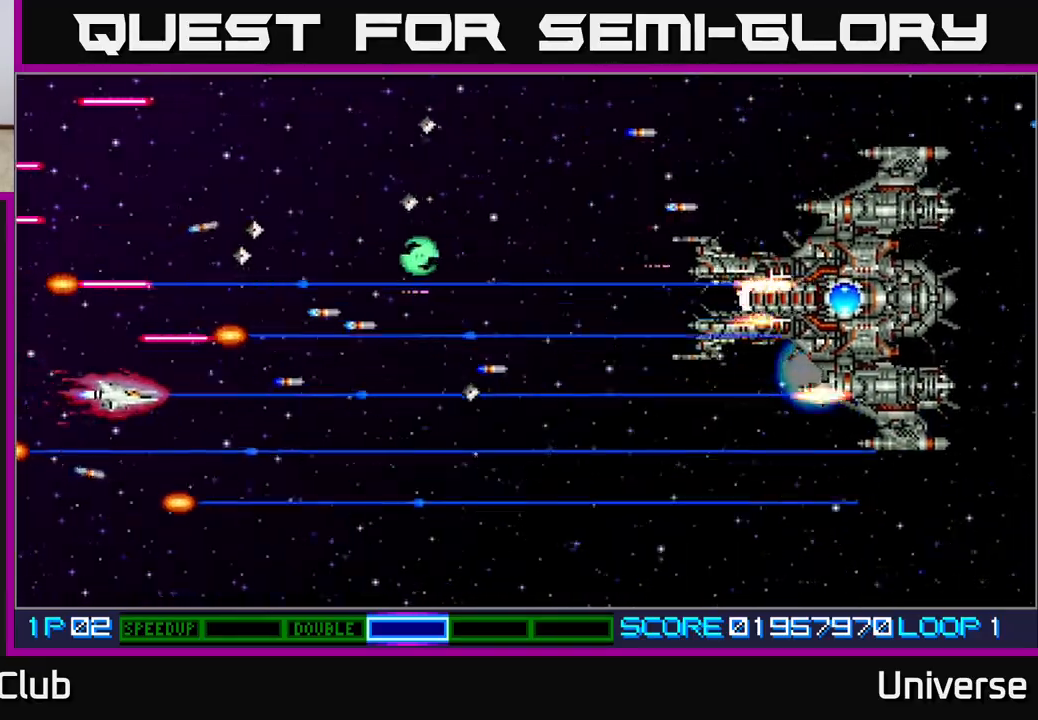
{"buttons": ["A", "DPAD_DOWN", "DPAD_RIGHT"], "events": [[133, "DPAD_DOWN", "up"], [167, "DPAD_UP", "down"], [383, "DPAD_UP", "up"], [433, "DPAD_DOWN", "down"]]}
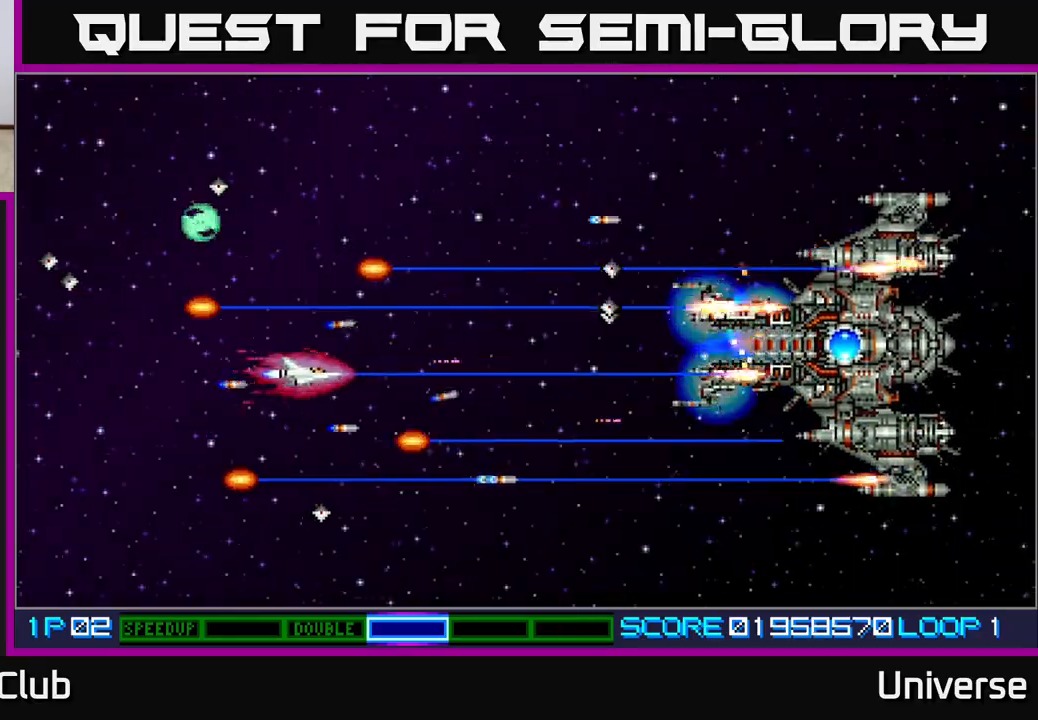
{"buttons": ["A", "DPAD_LEFT"], "events": [[17, "DPAD_DOWN", "up"], [17, "DPAD_RIGHT", "up"], [300, "DPAD_LEFT", "down"], [317, "DPAD_DOWN", "down"], [400, "DPAD_DOWN", "up"], [400, "DPAD_LEFT", "up"], [417, "DPAD_LEFT", "down"]]}
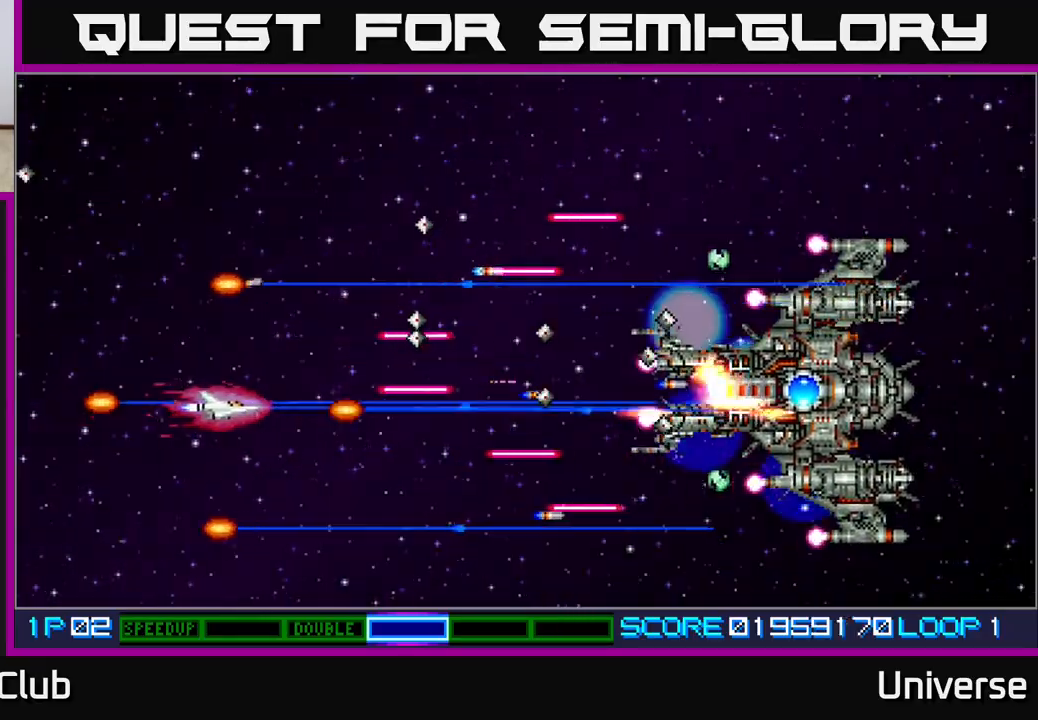
{"buttons": ["A", "DPAD_UP", "DPAD_LEFT"], "events": [[117, "DPAD_DOWN", "down"], [150, "DPAD_LEFT", "up"], [167, "DPAD_DOWN", "up"], [267, "DPAD_DOWN", "down"], [317, "DPAD_DOWN", "up"], [483, "DPAD_LEFT", "down"], [483, "DPAD_UP", "down"]]}
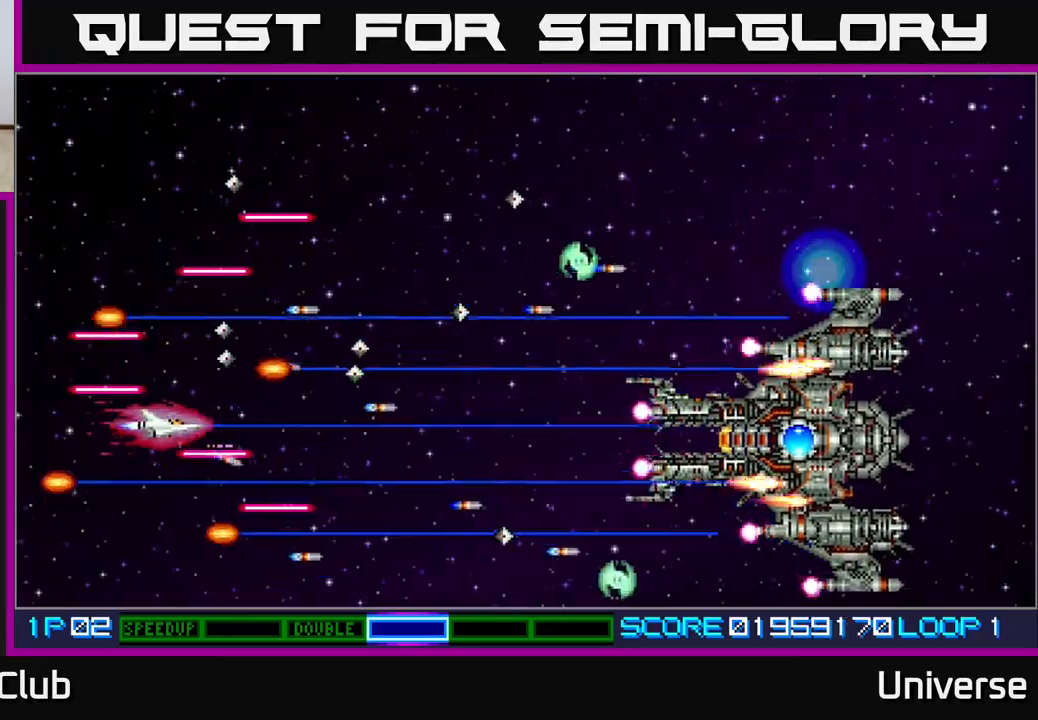
{"buttons": ["A"], "events": [[17, "DPAD_LEFT", "up"], [100, "DPAD_UP", "up"], [217, "DPAD_DOWN", "down"], [217, "DPAD_RIGHT", "down"], [417, "DPAD_DOWN", "up"], [450, "DPAD_RIGHT", "up"]]}
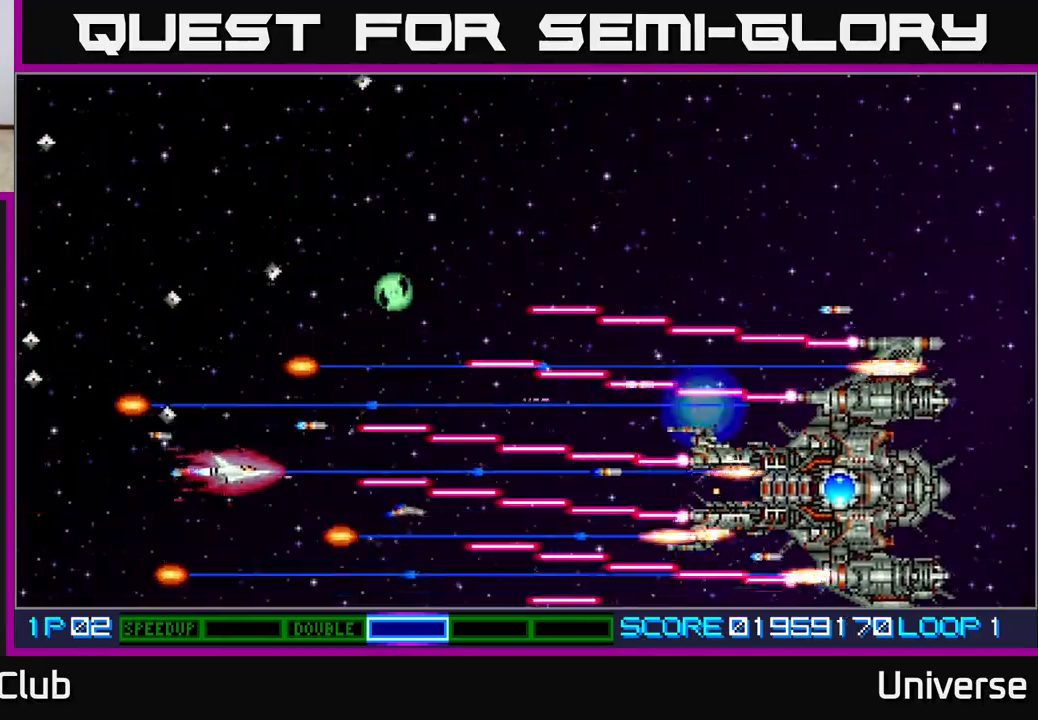
{"buttons": ["A", "DPAD_UP"], "events": [[17, "DPAD_LEFT", "down"], [17, "DPAD_UP", "down"], [317, "DPAD_LEFT", "up"]]}
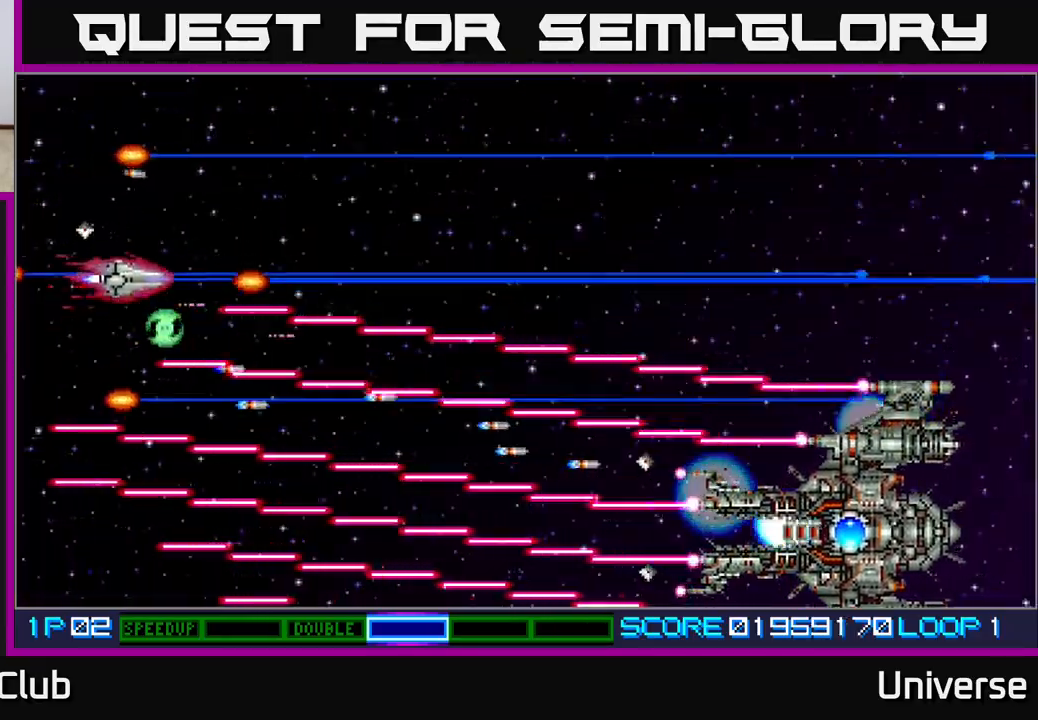
{"buttons": ["A"], "events": [[33, "DPAD_RIGHT", "down"], [100, "DPAD_UP", "up"], [183, "DPAD_RIGHT", "up"]]}
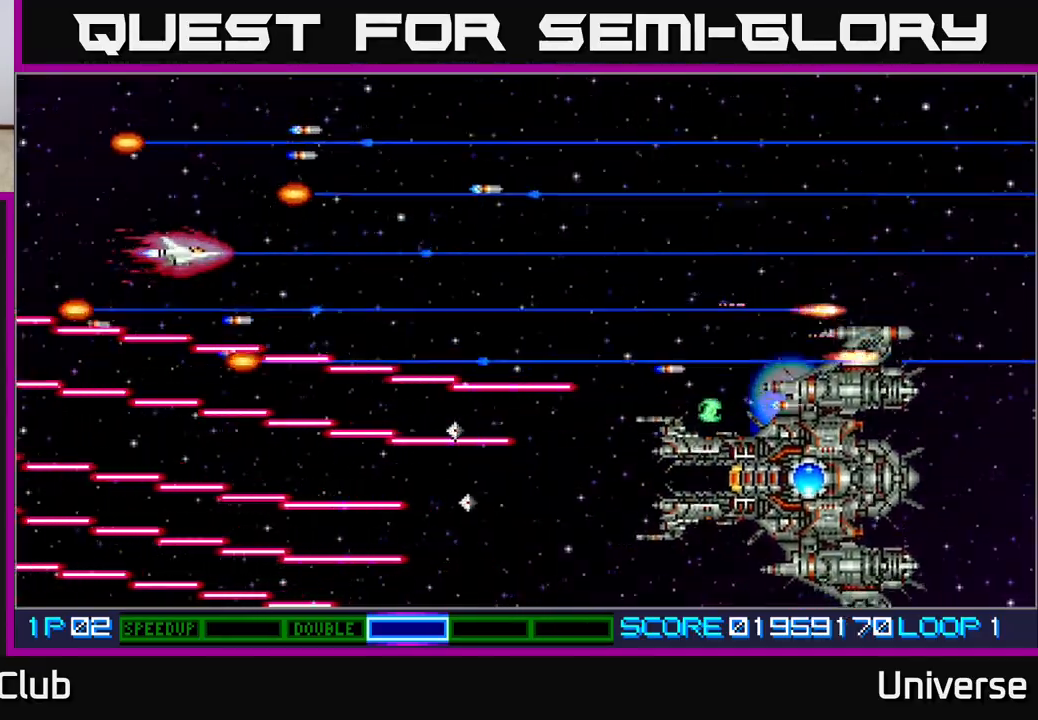
{"buttons": ["A", "DPAD_DOWN", "DPAD_RIGHT"], "events": [[267, "DPAD_RIGHT", "down"], [367, "DPAD_DOWN", "down"]]}
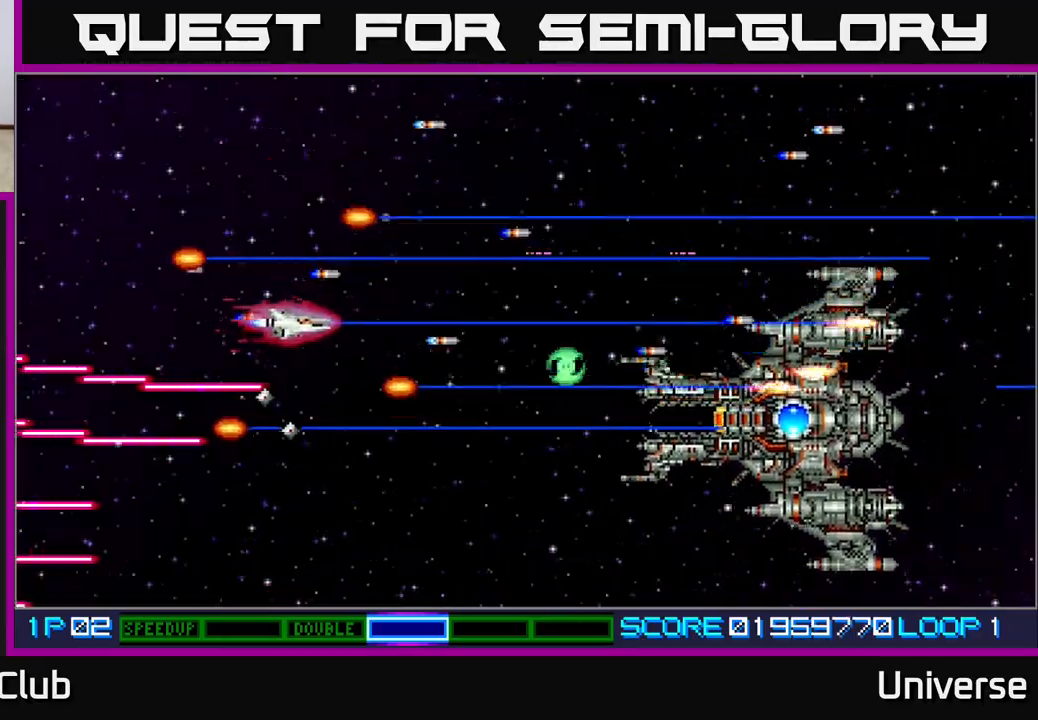
{"buttons": ["A", "DPAD_UP", "DPAD_LEFT"], "events": [[200, "DPAD_RIGHT", "up"], [233, "DPAD_DOWN", "up"], [233, "DPAD_LEFT", "down"], [350, "DPAD_UP", "down"]]}
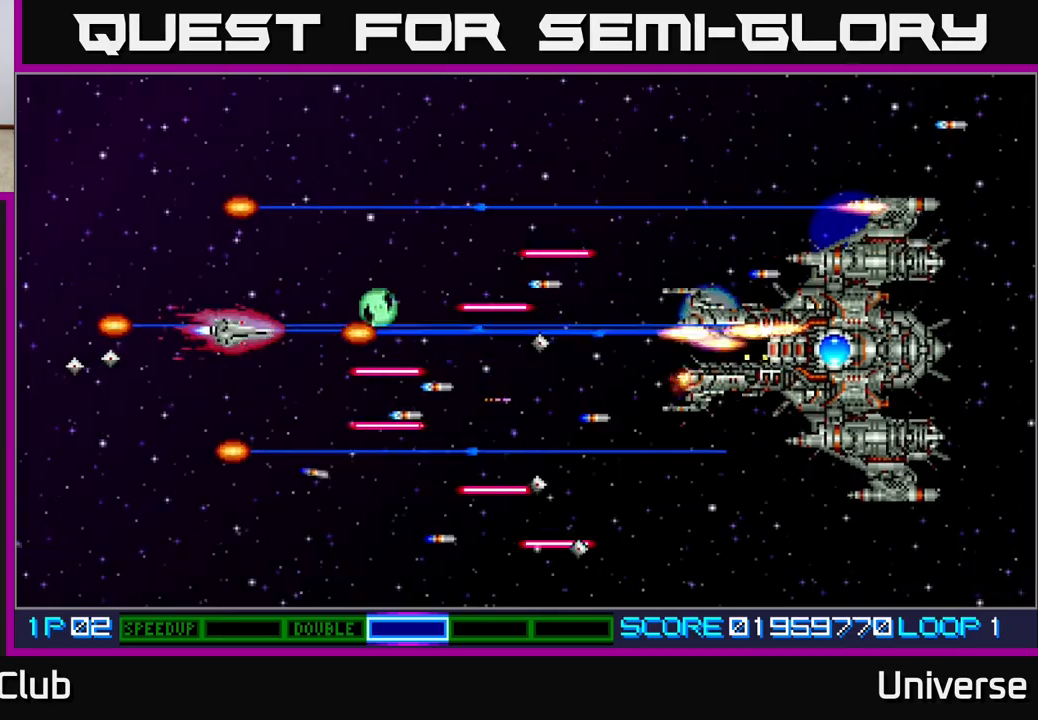
{"buttons": ["A", "DPAD_UP", "DPAD_RIGHT"], "events": [[200, "DPAD_LEFT", "up"], [267, "DPAD_RIGHT", "down"]]}
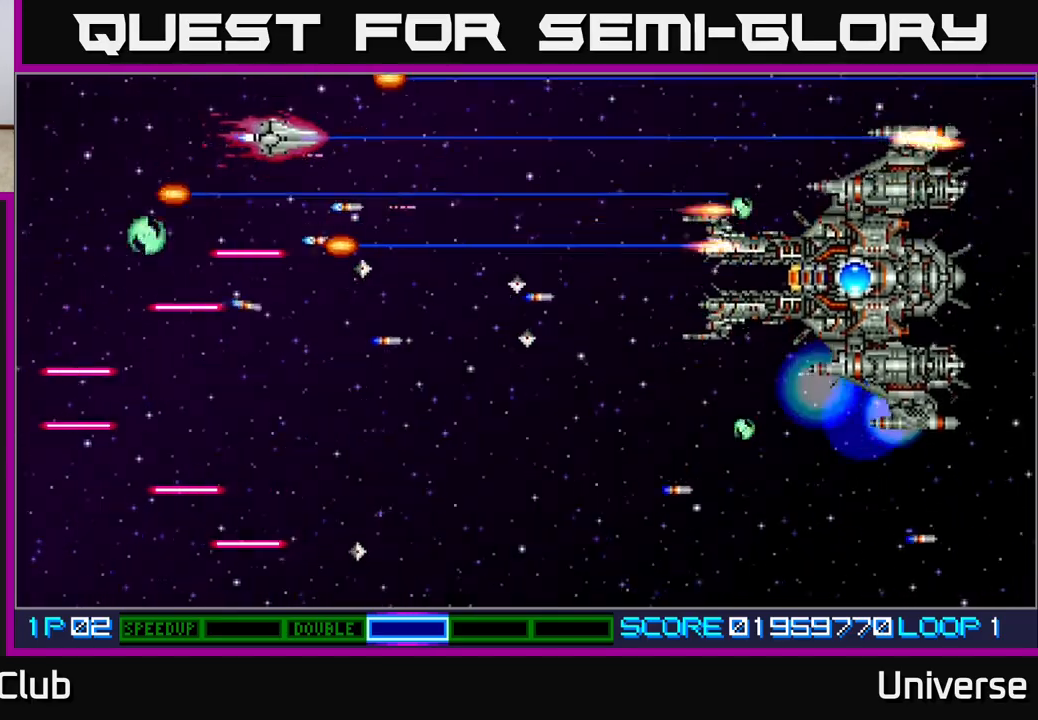
{"buttons": ["A"], "events": [[117, "DPAD_UP", "up"], [150, "DPAD_DOWN", "down"], [283, "DPAD_DOWN", "up"], [383, "DPAD_RIGHT", "up"]]}
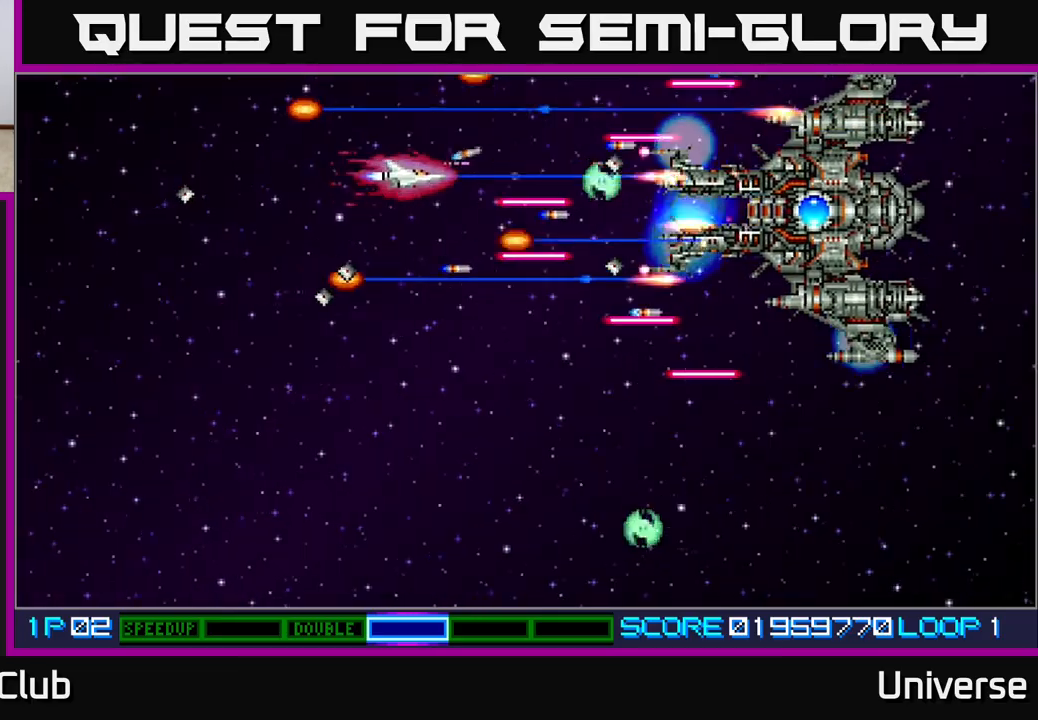
{"buttons": ["A"], "events": [[17, "DPAD_DOWN", "down"], [33, "DPAD_LEFT", "down"], [67, "DPAD_DOWN", "up"], [233, "DPAD_UP", "down"], [333, "DPAD_UP", "up"], [367, "DPAD_LEFT", "up"]]}
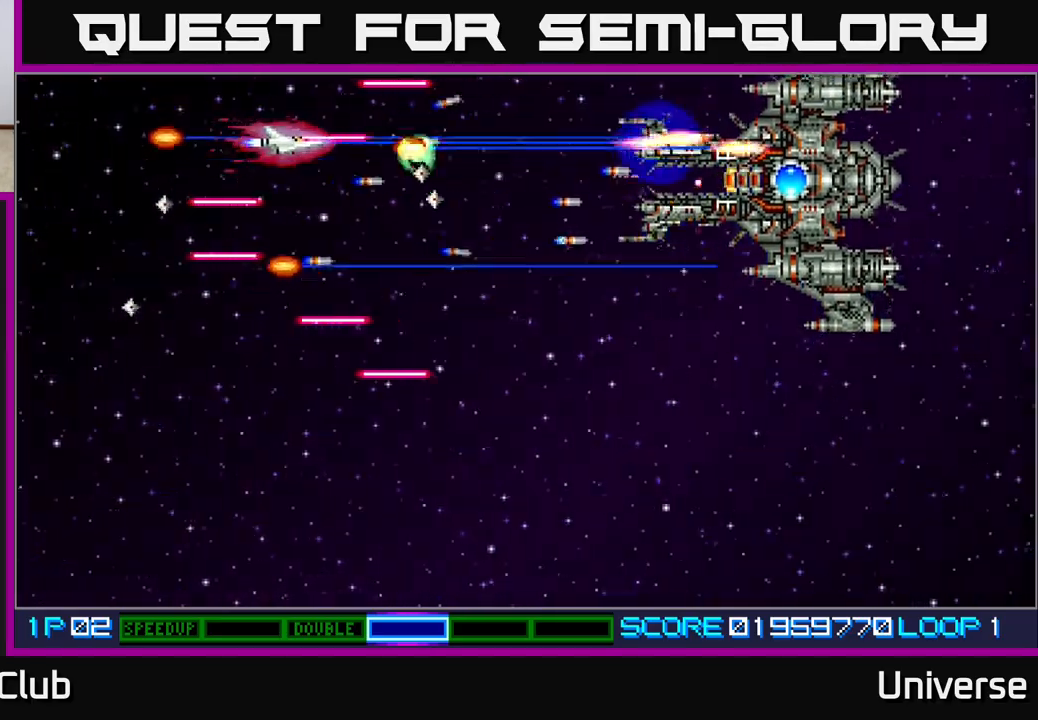
{"buttons": ["A"], "events": [[33, "DPAD_DOWN", "down"], [67, "DPAD_LEFT", "down"], [133, "DPAD_LEFT", "up"], [150, "DPAD_DOWN", "up"], [350, "DPAD_DOWN", "down"], [367, "DPAD_DOWN", "up"], [367, "DPAD_LEFT", "down"], [450, "DPAD_LEFT", "up"]]}
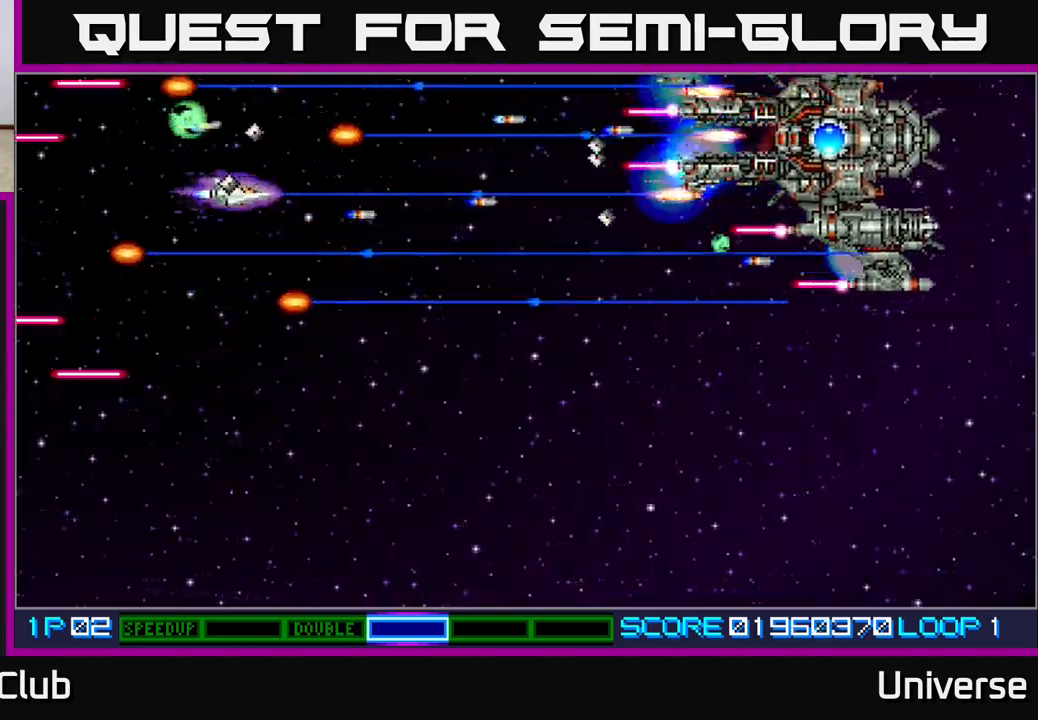
{"buttons": ["A"], "events": []}
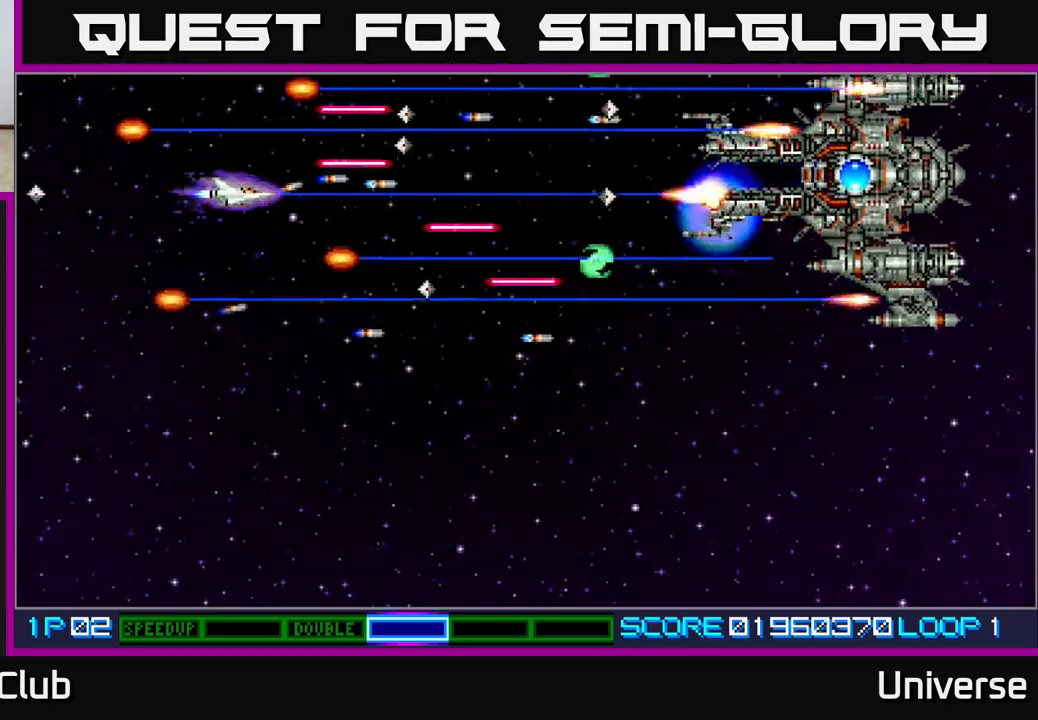
{"buttons": ["A", "DPAD_LEFT"], "events": [[117, "DPAD_DOWN", "down"], [183, "DPAD_DOWN", "up"], [300, "DPAD_DOWN", "down"], [300, "DPAD_LEFT", "down"], [500, "DPAD_DOWN", "up"]]}
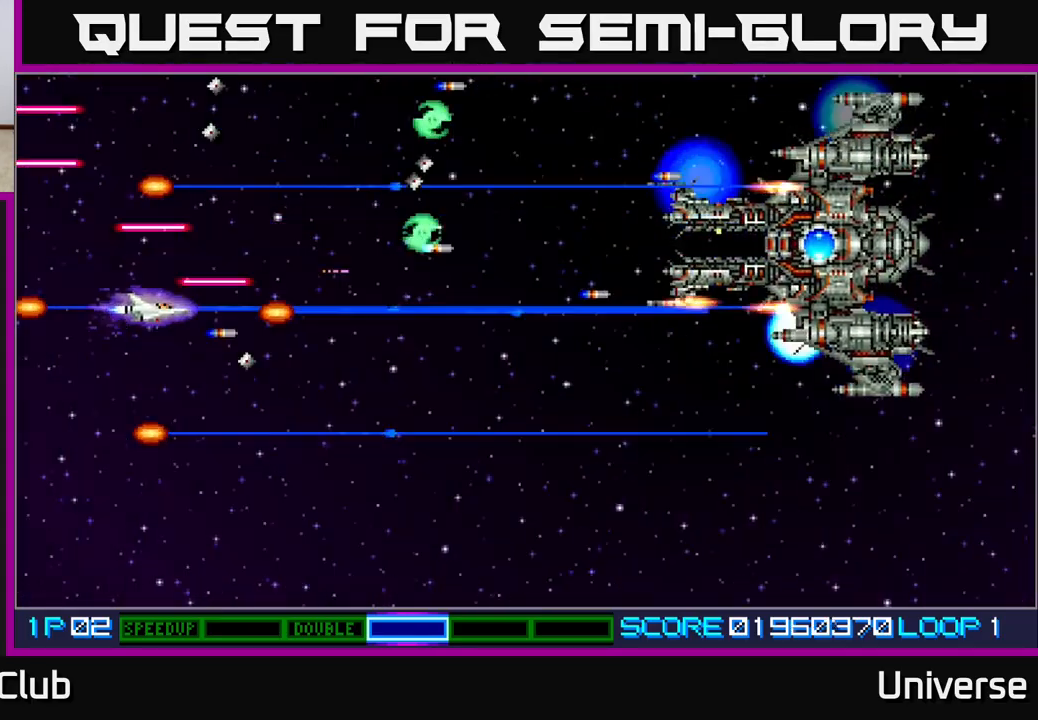
{"buttons": ["A"], "events": [[33, "DPAD_LEFT", "up"], [267, "DPAD_RIGHT", "down"], [417, "DPAD_RIGHT", "up"]]}
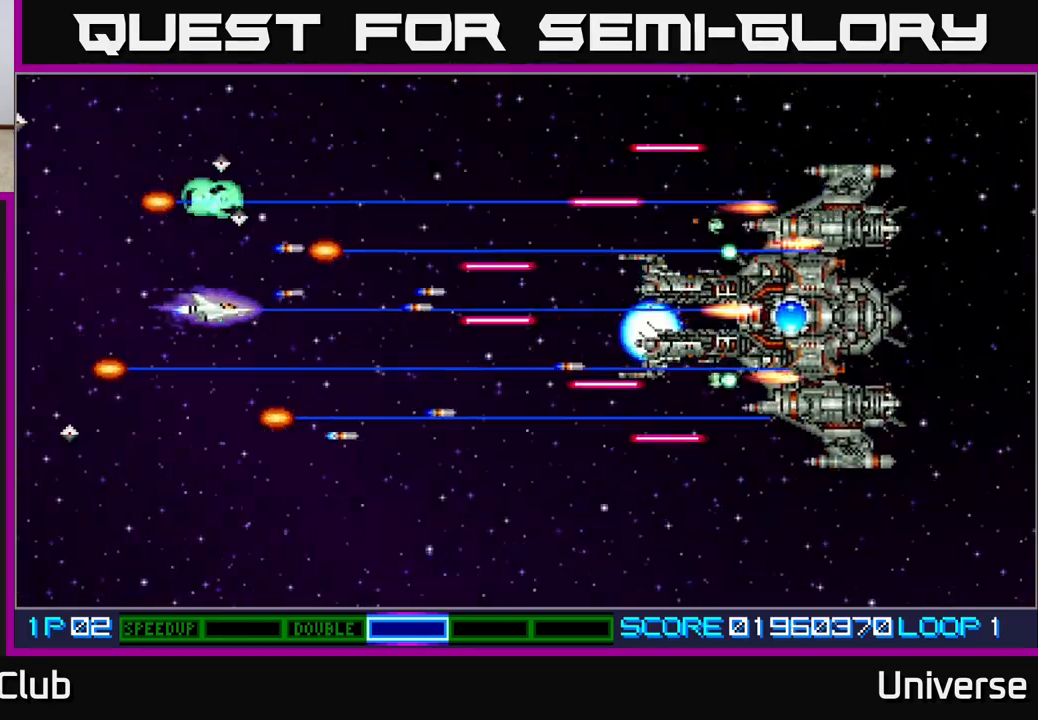
{"buttons": ["A"], "events": [[83, "DPAD_DOWN", "down"], [217, "DPAD_DOWN", "up"], [333, "DPAD_DOWN", "down"], [450, "DPAD_DOWN", "up"]]}
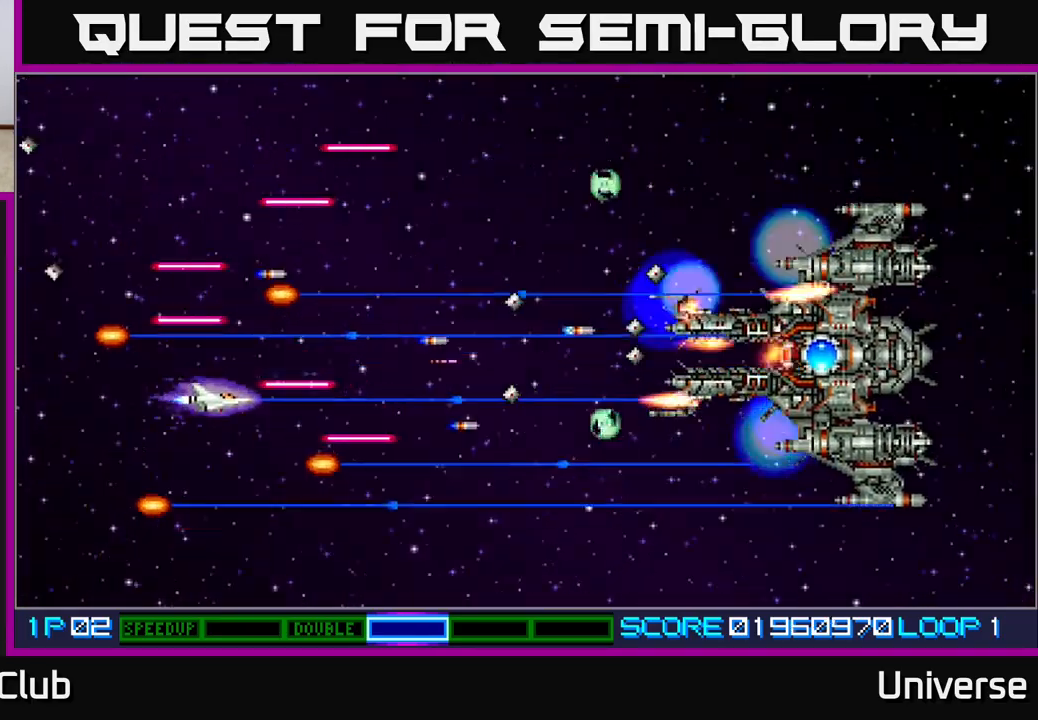
{"buttons": ["A", "DPAD_UP"], "events": [[33, "DPAD_DOWN", "down"], [33, "DPAD_LEFT", "down"], [83, "DPAD_LEFT", "up"], [317, "DPAD_RIGHT", "down"], [350, "DPAD_DOWN", "up"], [383, "DPAD_UP", "down"], [467, "DPAD_RIGHT", "up"]]}
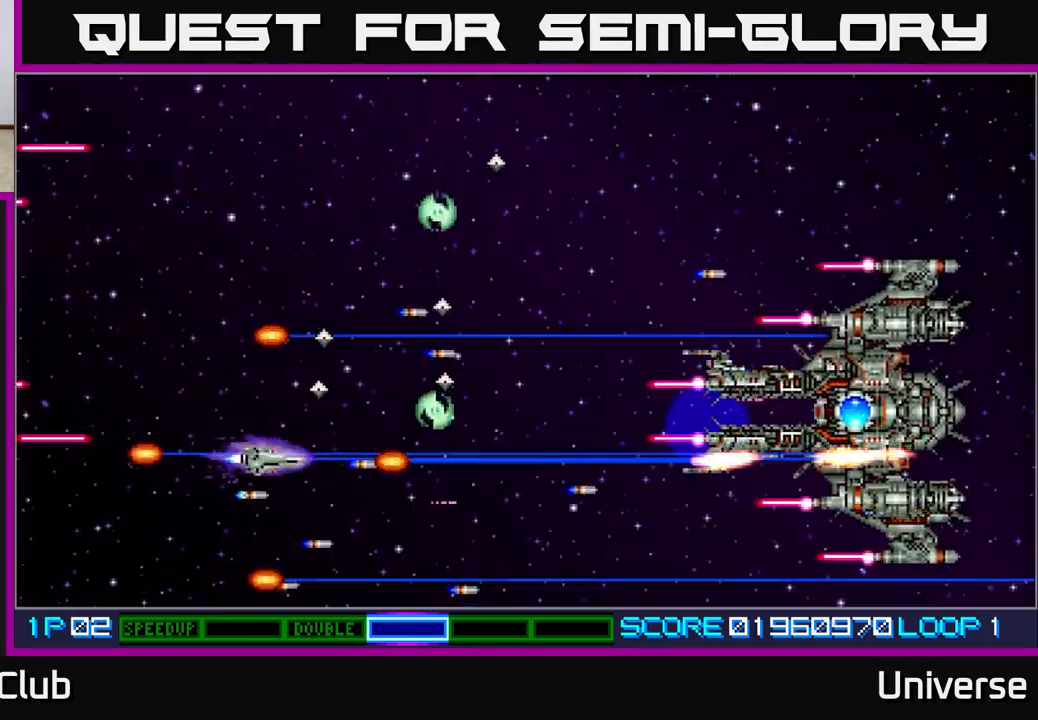
{"buttons": ["A", "DPAD_UP", "DPAD_LEFT"], "events": [[17, "DPAD_RIGHT", "down"], [50, "DPAD_UP", "up"], [83, "DPAD_DOWN", "down"], [183, "DPAD_DOWN", "up"], [267, "DPAD_UP", "down"], [283, "DPAD_RIGHT", "up"], [333, "DPAD_LEFT", "down"]]}
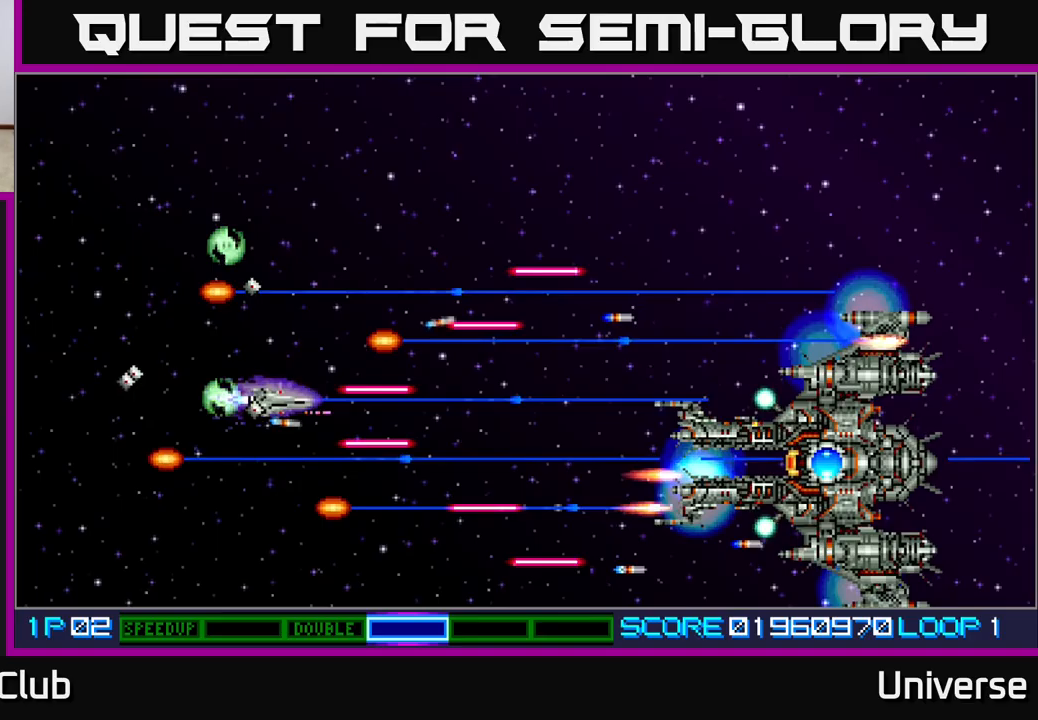
{"buttons": ["A", "DPAD_UP"], "events": [[83, "DPAD_LEFT", "up"], [300, "DPAD_LEFT", "down"], [383, "DPAD_LEFT", "up"]]}
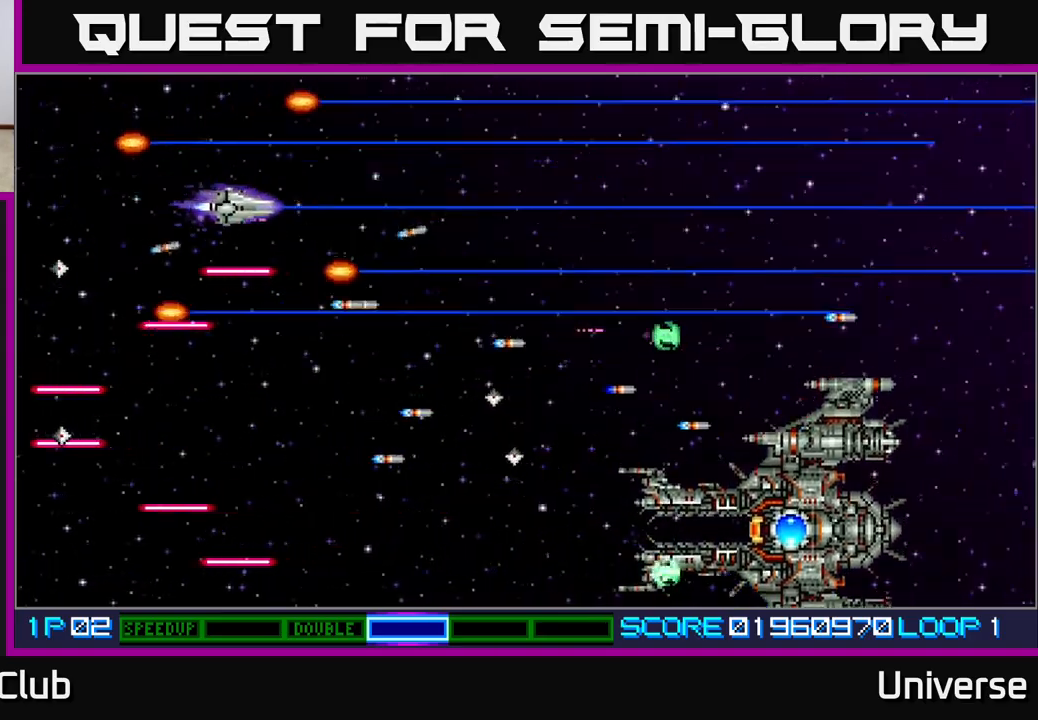
{"buttons": ["A", "DPAD_RIGHT"], "events": [[17, "DPAD_RIGHT", "down"], [83, "DPAD_UP", "up"], [117, "DPAD_DOWN", "down"], [200, "DPAD_RIGHT", "up"], [367, "DPAD_RIGHT", "down"], [400, "DPAD_DOWN", "up"], [417, "DPAD_RIGHT", "up"], [417, "DPAD_UP", "down"], [483, "DPAD_RIGHT", "down"], [483, "DPAD_UP", "up"]]}
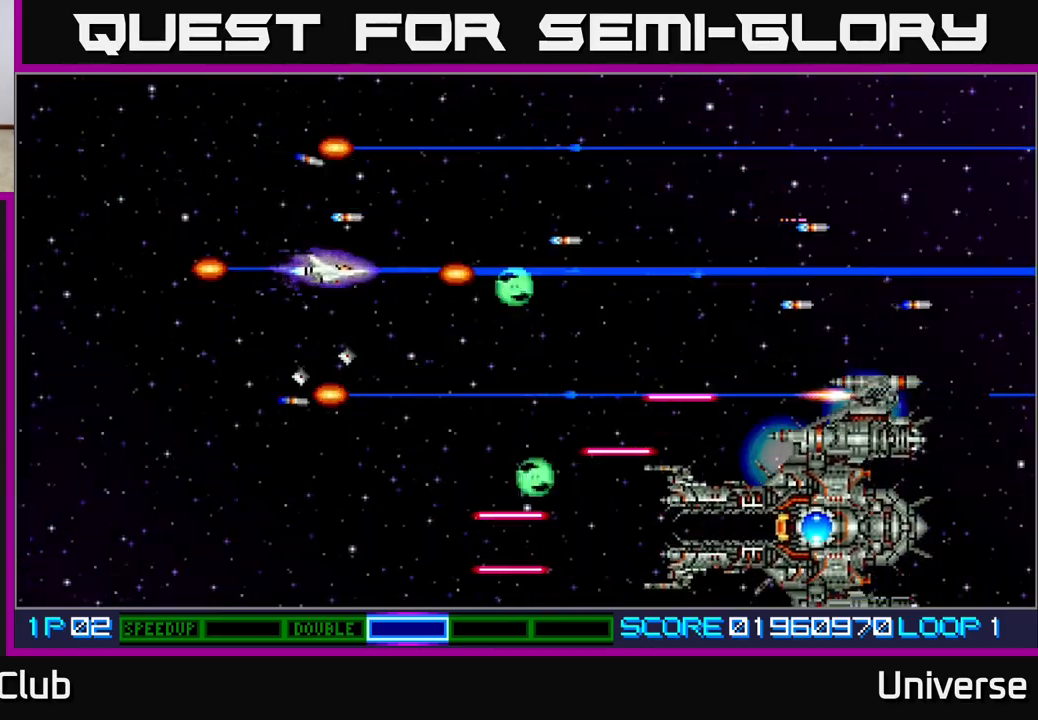
{"buttons": ["A", "DPAD_UP"], "events": [[33, "DPAD_DOWN", "down"], [217, "DPAD_RIGHT", "up"], [233, "DPAD_DOWN", "up"], [450, "DPAD_LEFT", "down"], [467, "DPAD_UP", "down"], [483, "DPAD_LEFT", "up"]]}
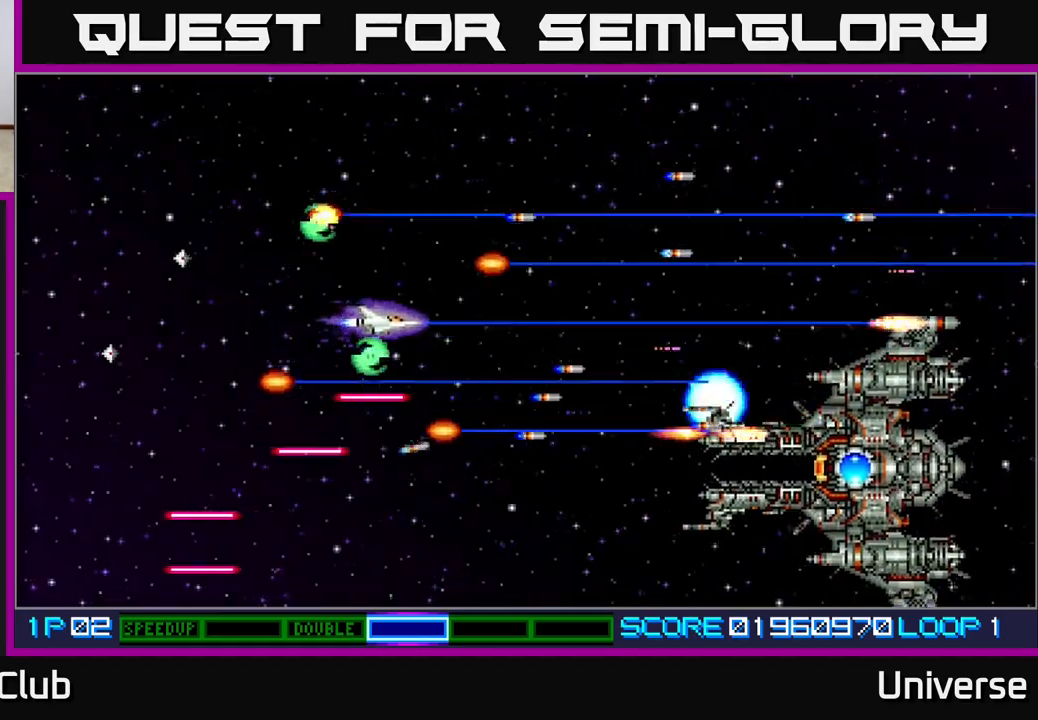
{"buttons": ["A", "DPAD_LEFT"], "events": [[117, "DPAD_RIGHT", "down"], [117, "DPAD_UP", "up"], [250, "DPAD_DOWN", "down"], [350, "DPAD_RIGHT", "up"], [433, "DPAD_LEFT", "down"], [483, "DPAD_DOWN", "up"]]}